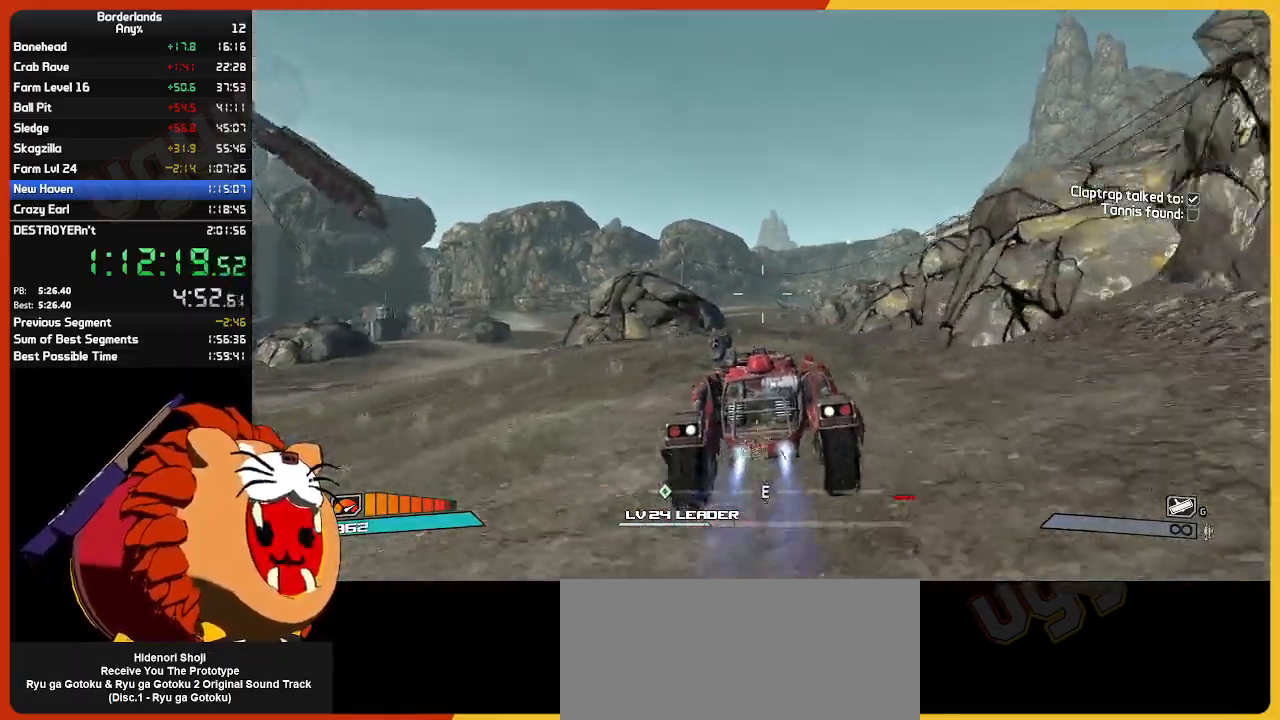
Gameplay with keyboard and mouse; each line is a JSON object with the keys and mouse buttons held at the frame after it. "events" lists presses ("down") and releases ("up") of "1", "2", "3", "4", "5", "a", "alt", "c", "ctrl", "d", "down", "e", "escape", "f", "g", "left", "q", "r", "return", "right", "s", "shift", "space", "t", "tab", "up", "v", "w", "x", "z", "mouse_left", "mouse_wheel" and "mouse_right" between this image and that frame as [ms after this image, input, new state], when the widget could be followed in between. "mouse_left", "mouse_wheel", "mouse_right" = the "left", "wheel", "right" buttons of the "mouse" list. No other keys are recorded. "wheel" means that the mouse wheel is clicked or scrolled. "mouse_move" is the direction in which the mouse moves at that frame (one of eight, or "still"), when it could be read.
{"keys": ["w"], "mouse": [], "mouse_move": "still", "events": []}
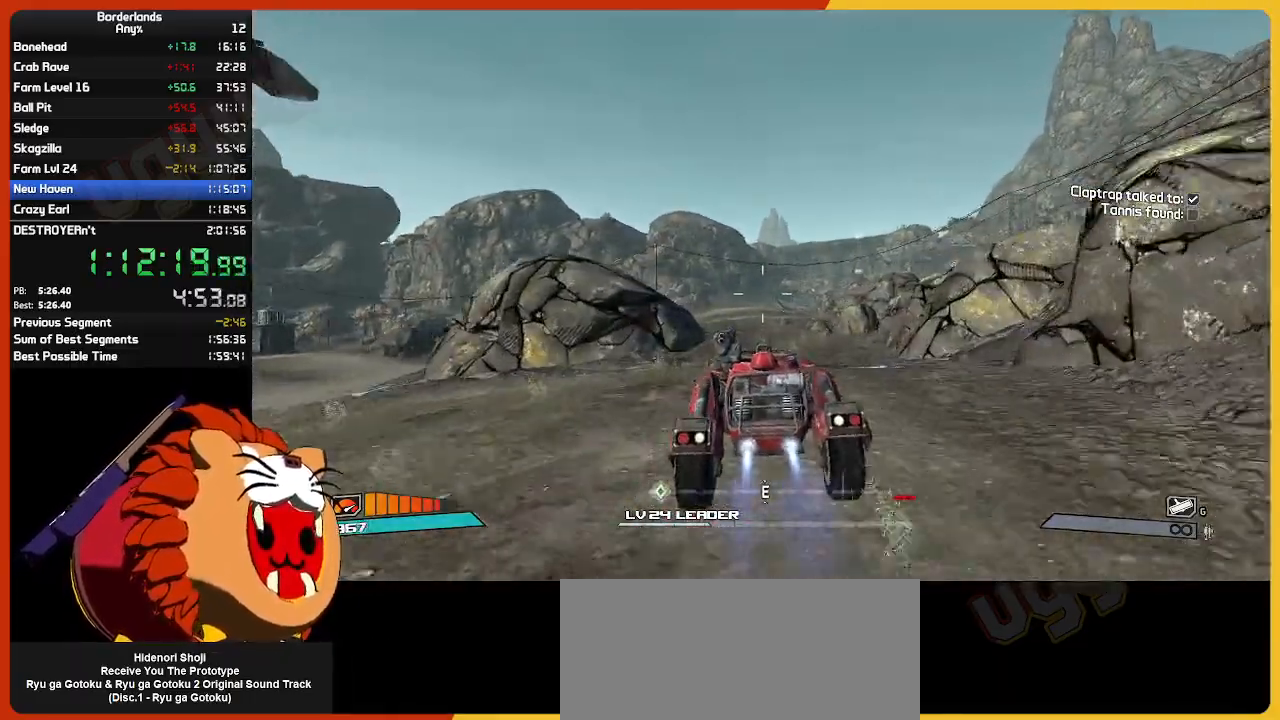
{"keys": ["w"], "mouse": [], "mouse_move": "still", "events": []}
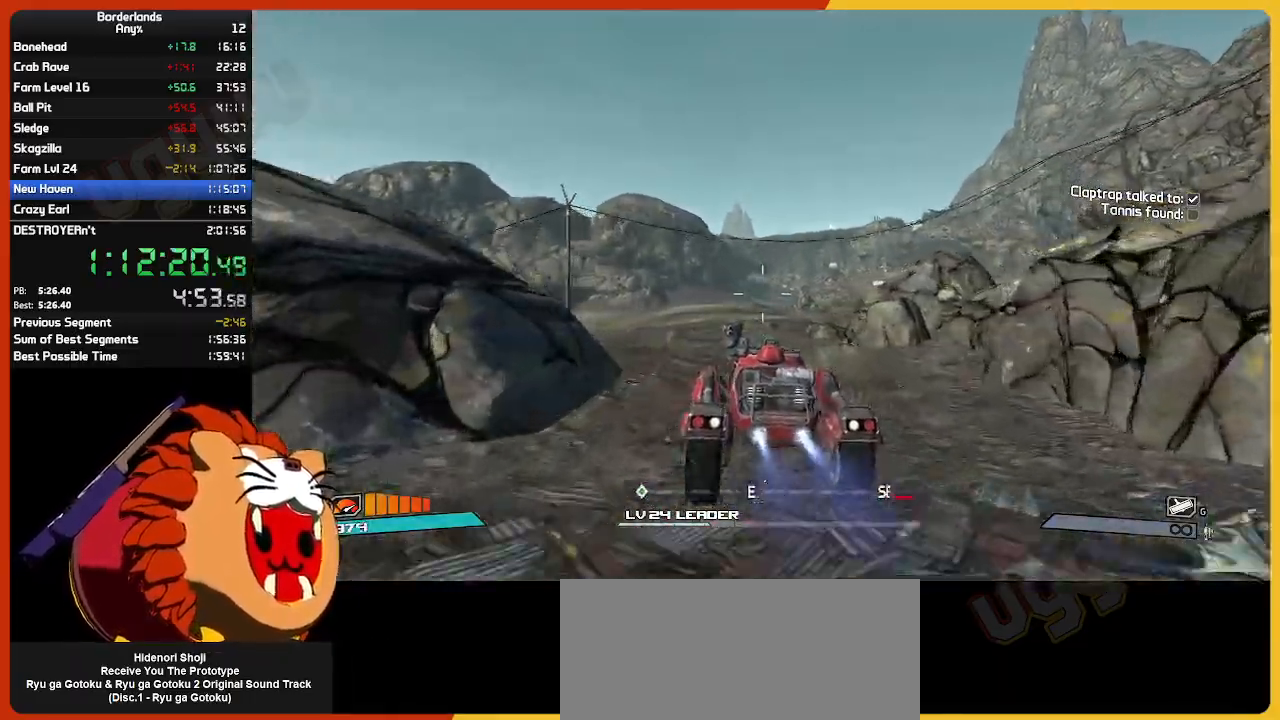
{"keys": ["w"], "mouse": [], "mouse_move": "still", "events": []}
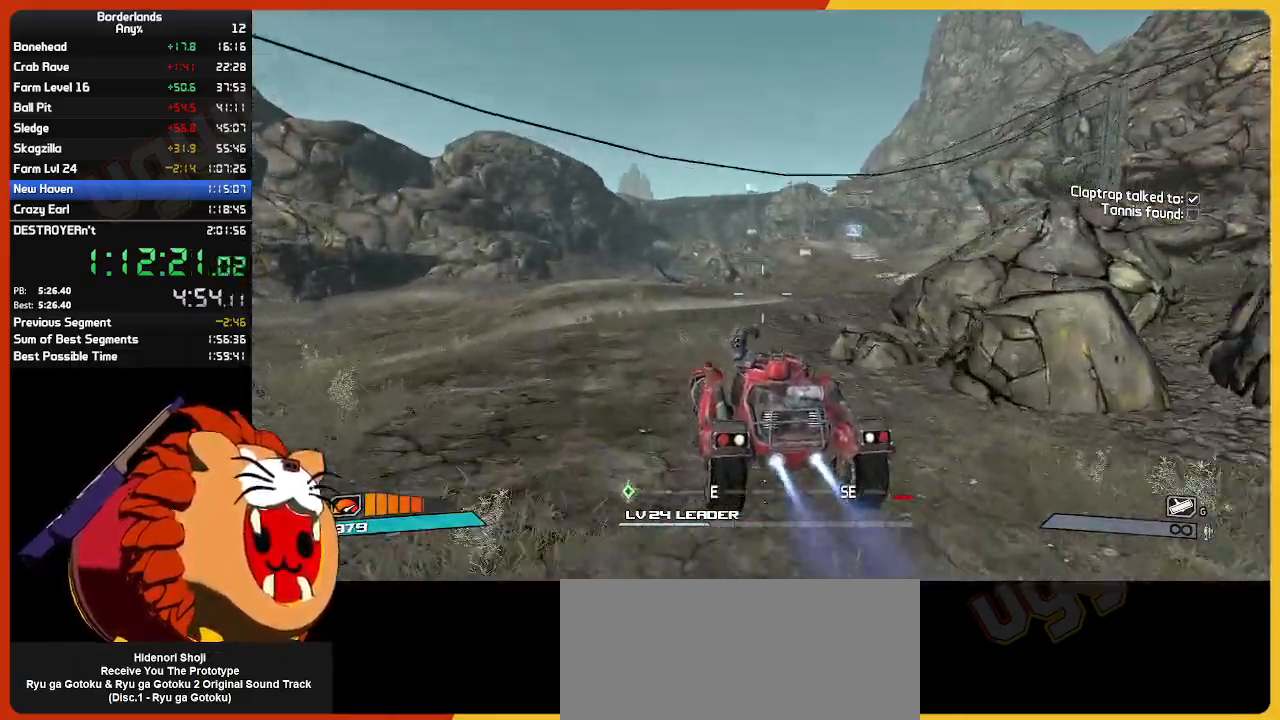
{"keys": ["w"], "mouse": [], "mouse_move": "still", "events": []}
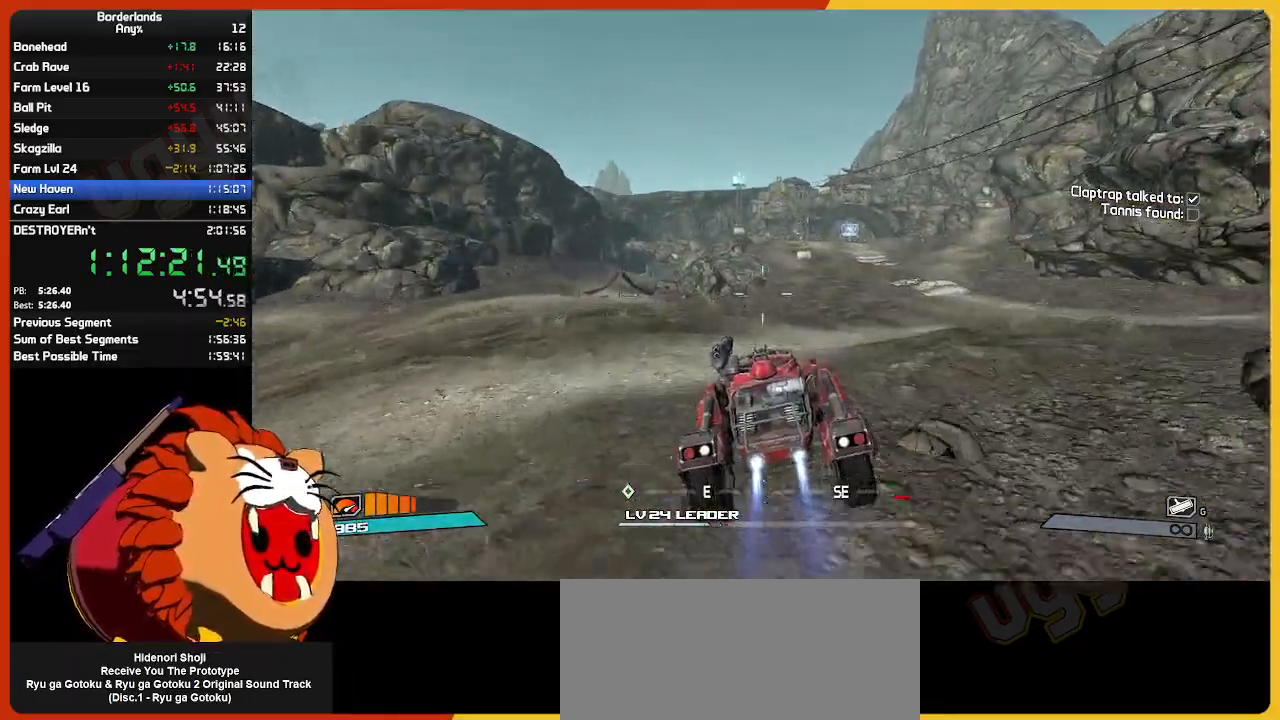
{"keys": ["w"], "mouse": [], "mouse_move": "still", "events": []}
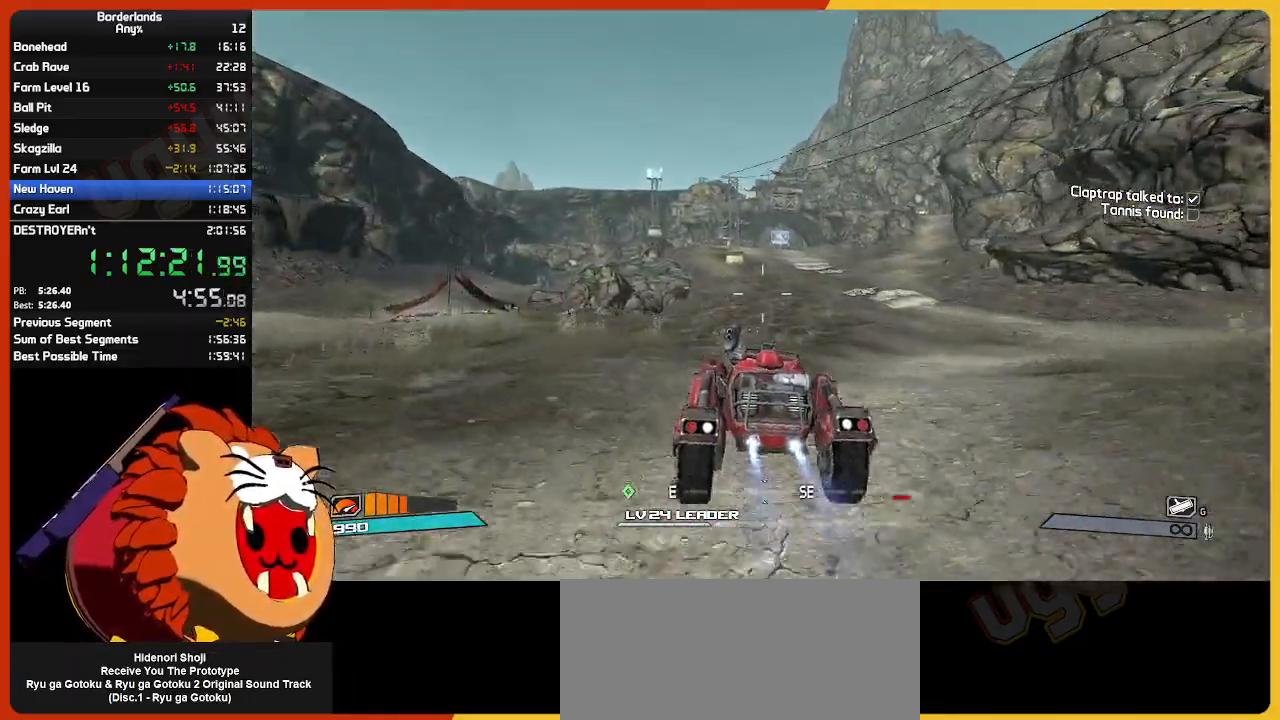
{"keys": ["w"], "mouse": [], "mouse_move": "still", "events": []}
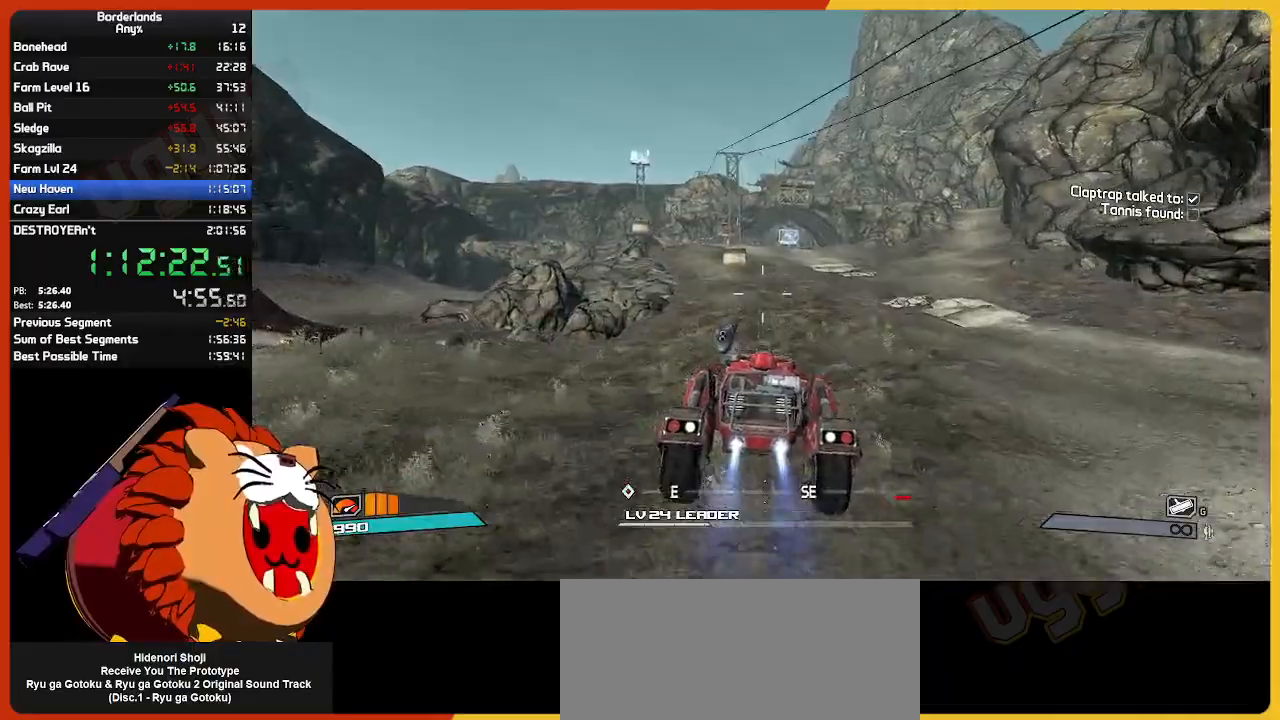
{"keys": ["w"], "mouse": [], "mouse_move": "still", "events": []}
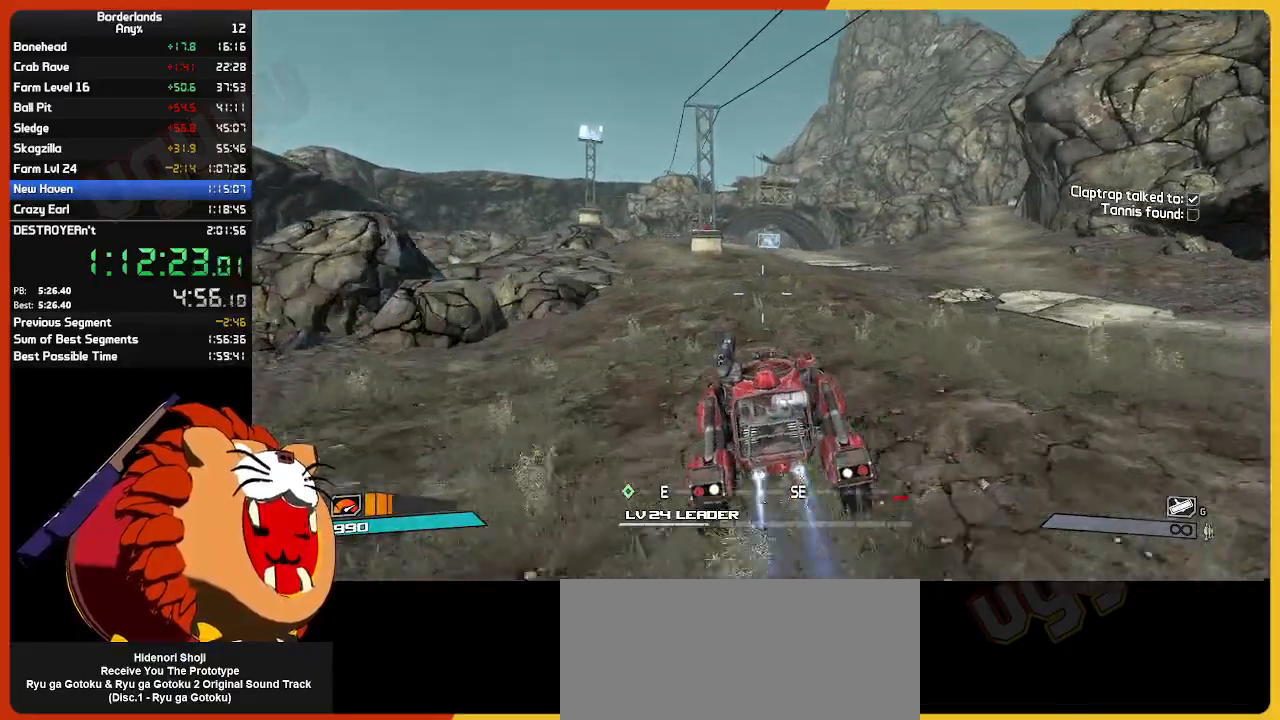
{"keys": ["w"], "mouse": [], "mouse_move": "still", "events": []}
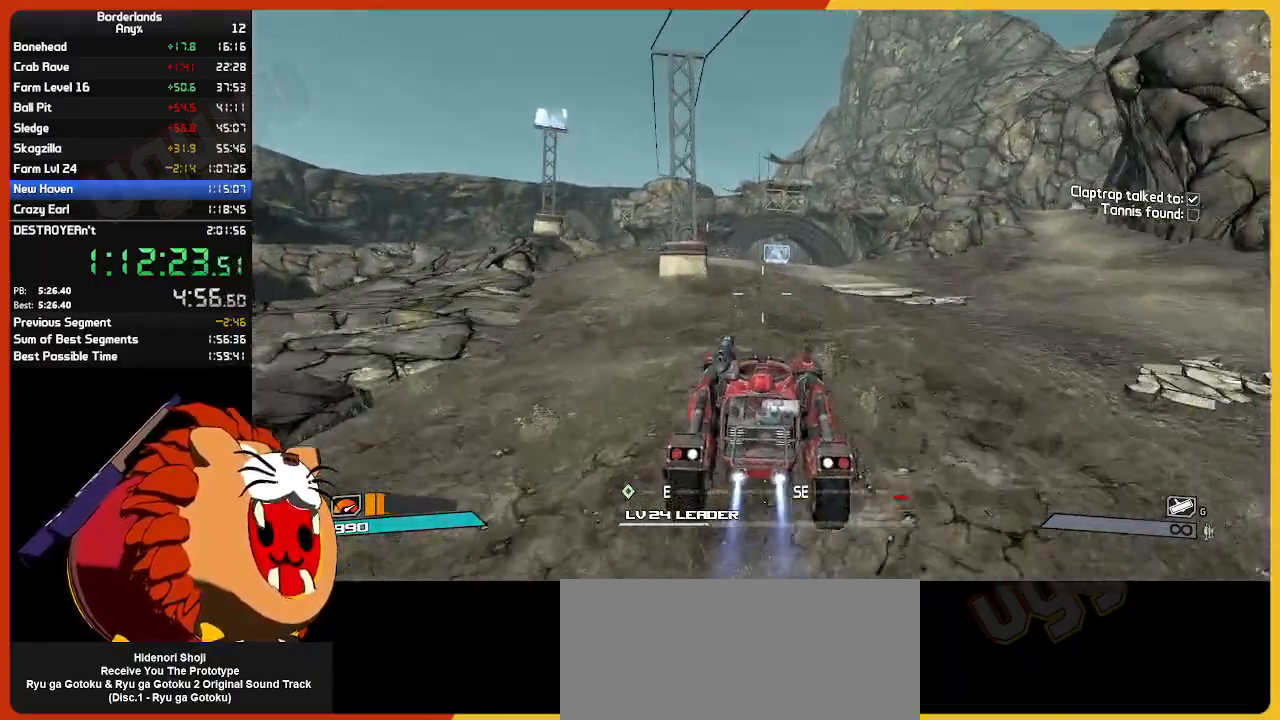
{"keys": ["w"], "mouse": [], "mouse_move": "still", "events": []}
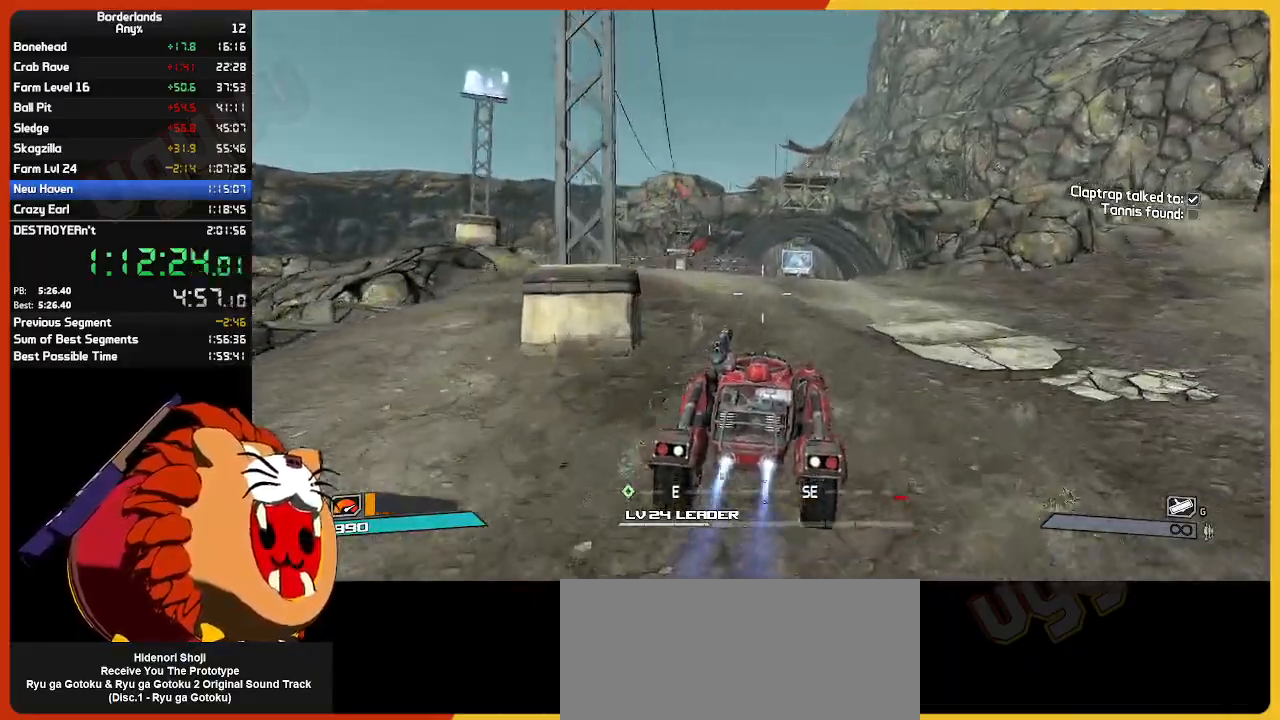
{"keys": ["w"], "mouse": [], "mouse_move": "still", "events": []}
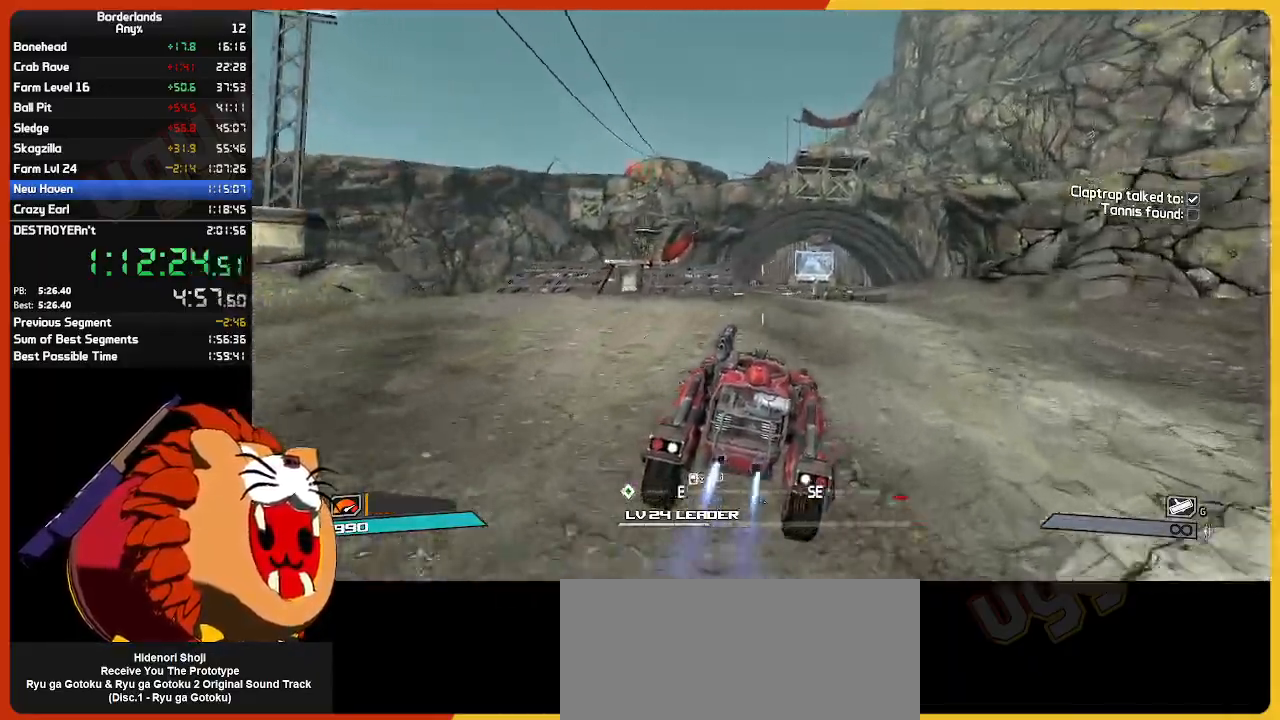
{"keys": ["w"], "mouse": [], "mouse_move": "left", "events": [[33, "mouse_wheel", "down"], [83, "mouse_wheel", "up"]]}
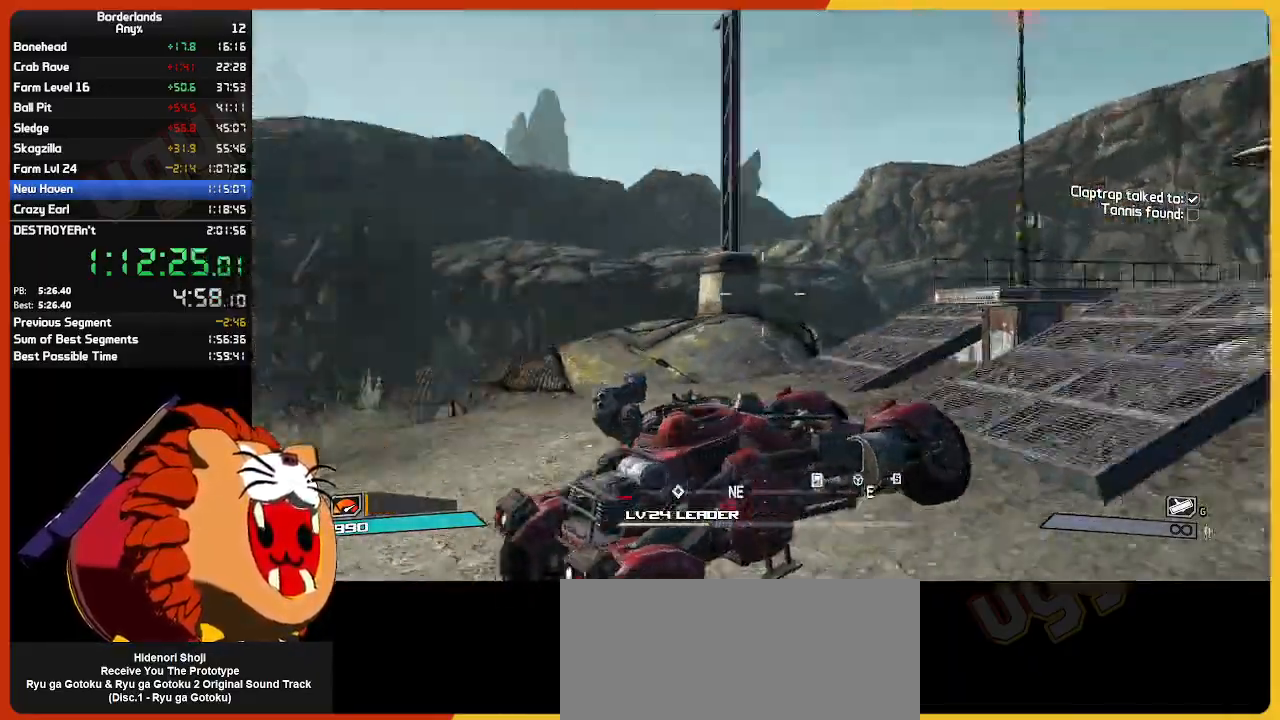
{"keys": ["w"], "mouse": [], "mouse_move": "still", "events": []}
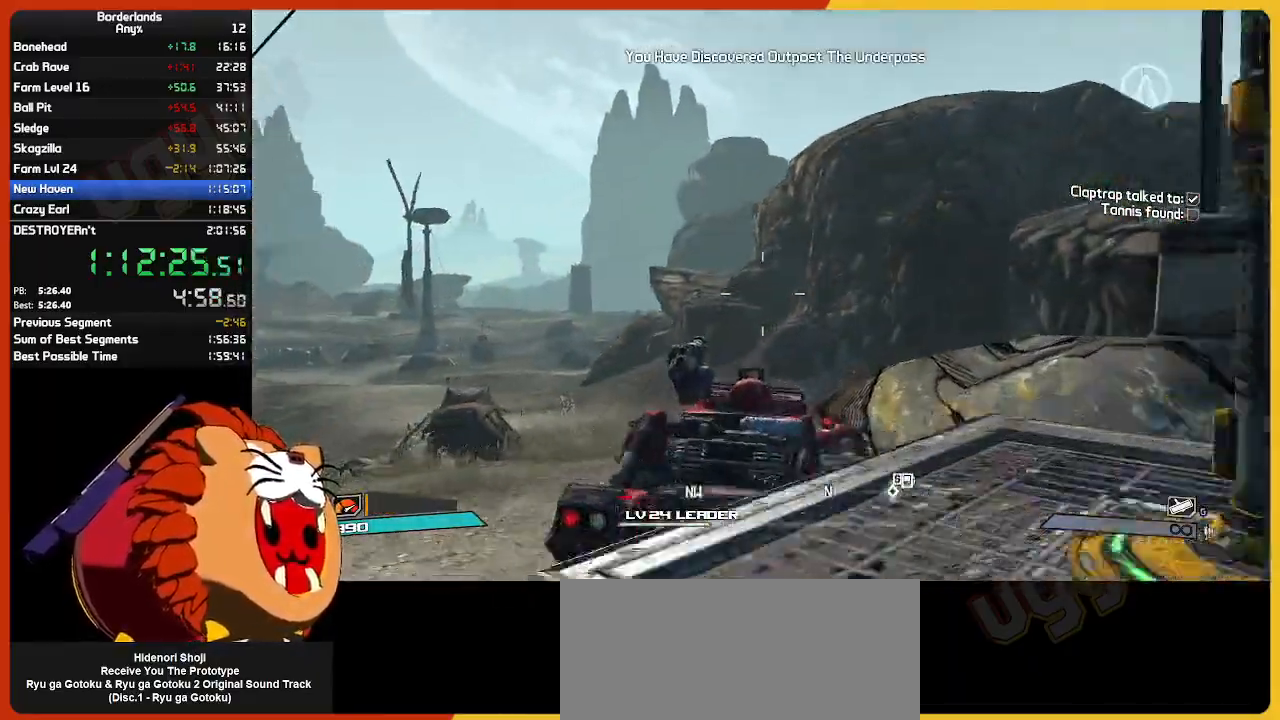
{"keys": ["w"], "mouse": [], "mouse_move": "left", "events": []}
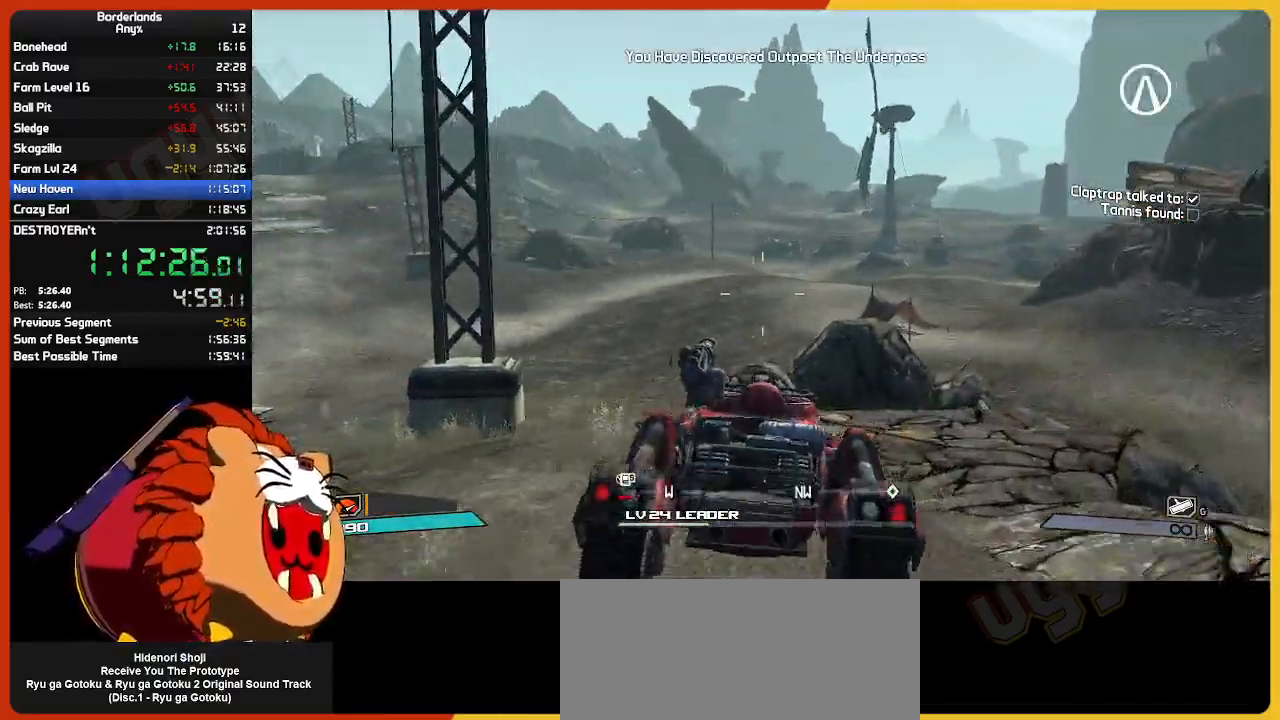
{"keys": ["w"], "mouse": [], "mouse_move": "still", "events": []}
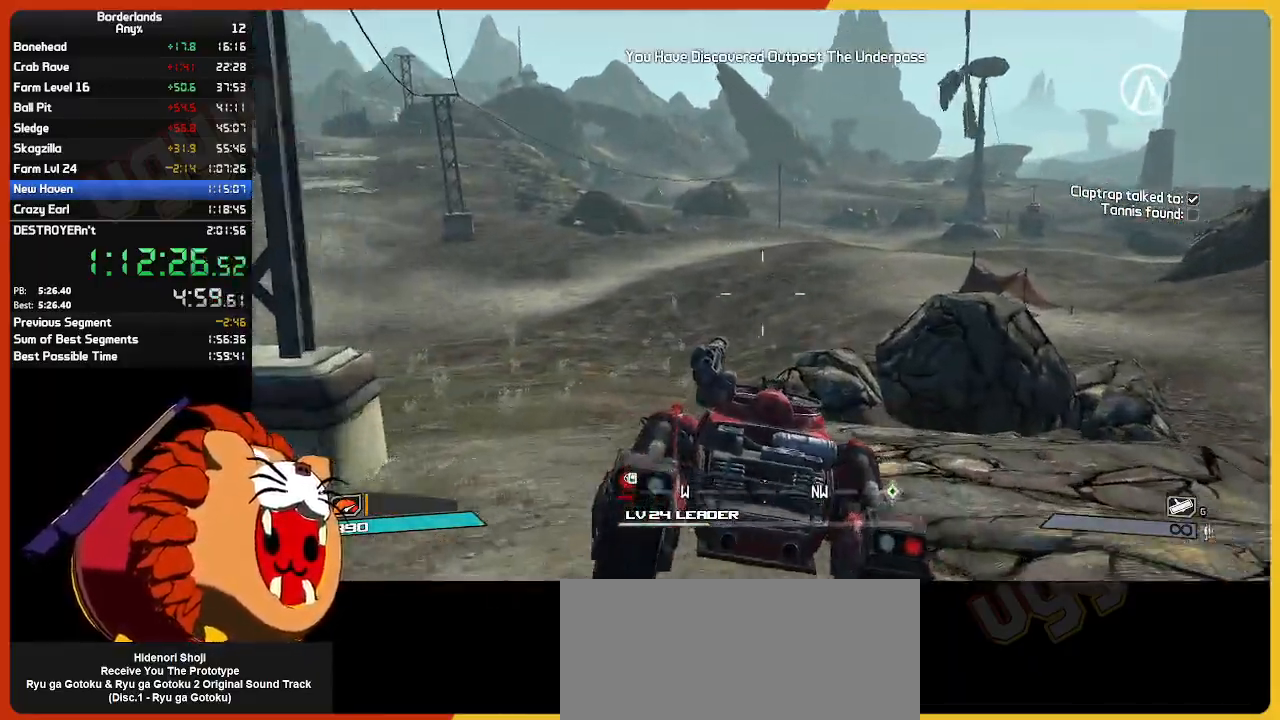
{"keys": ["w"], "mouse": [], "mouse_move": "still", "events": []}
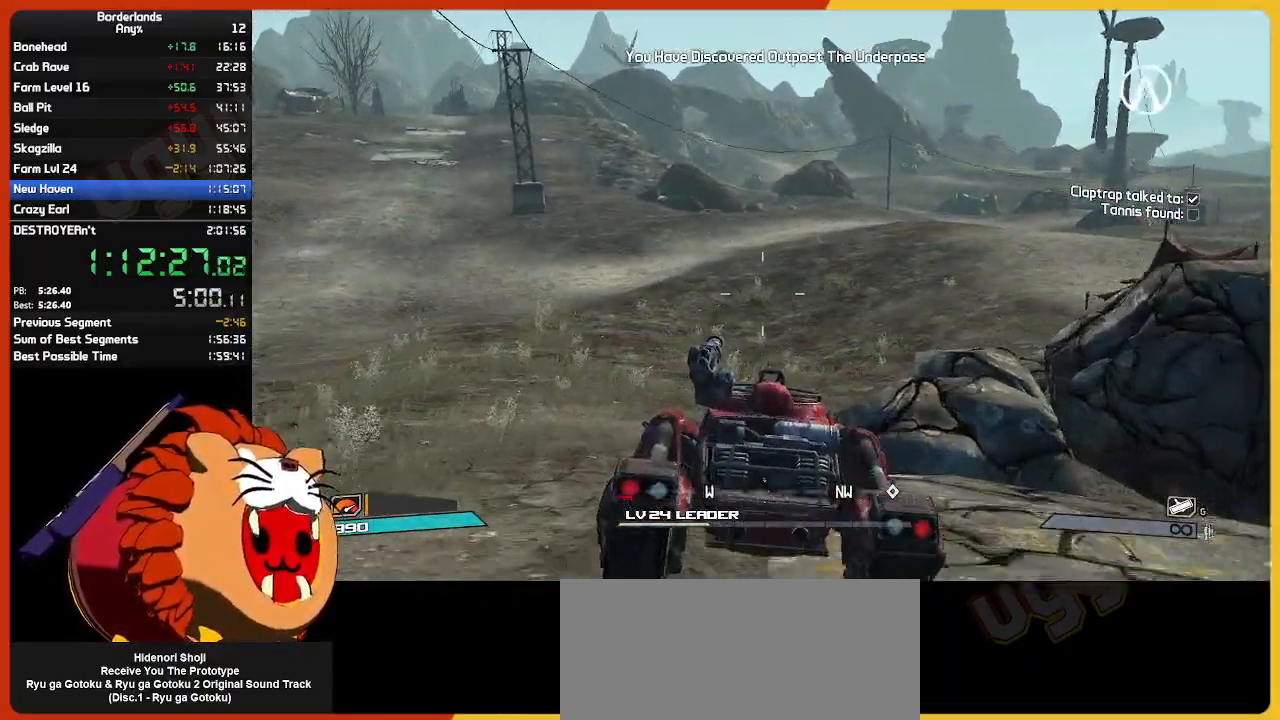
{"keys": ["w"], "mouse": [], "mouse_move": "right", "events": []}
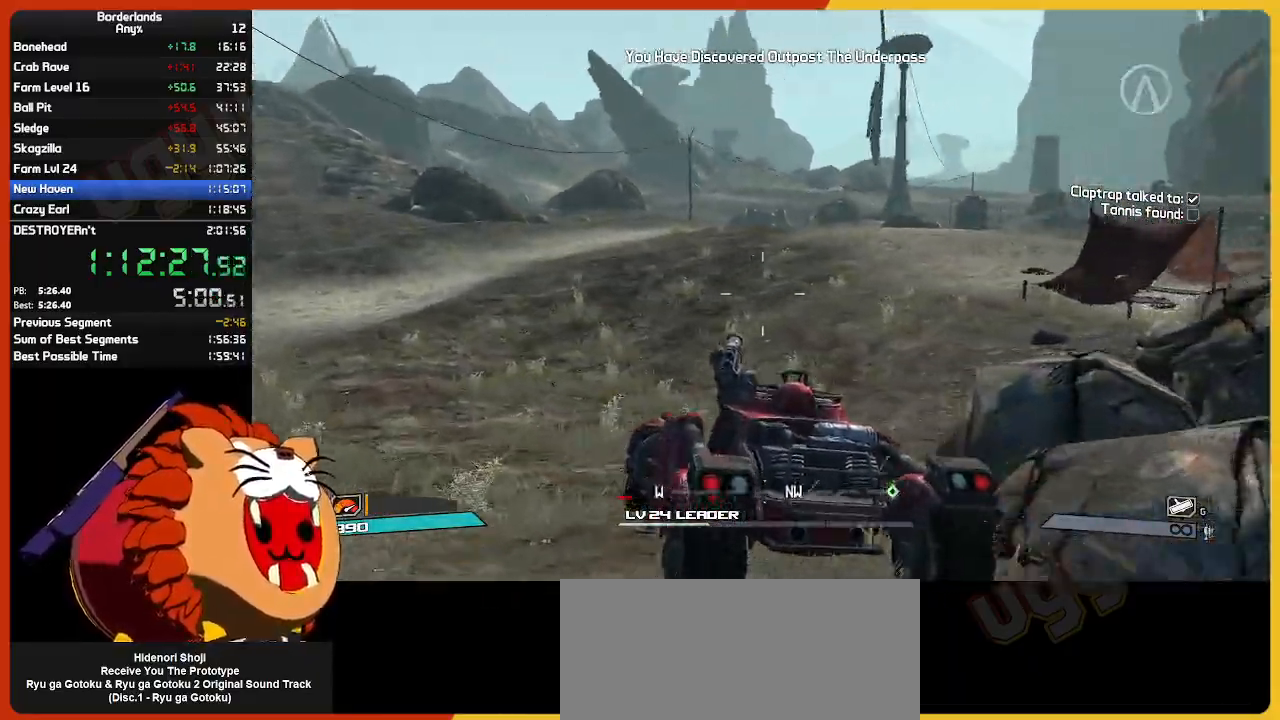
{"keys": ["w"], "mouse": [], "mouse_move": "right", "events": []}
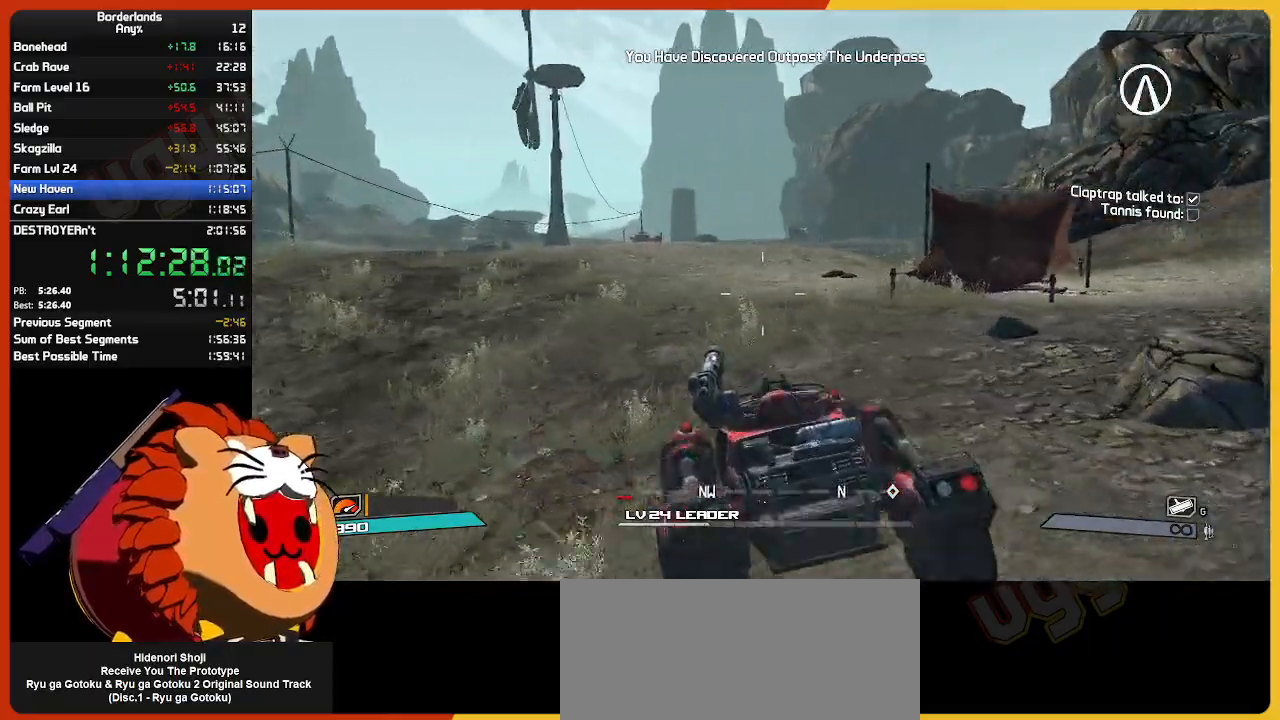
{"keys": ["w"], "mouse": [], "mouse_move": "still", "events": []}
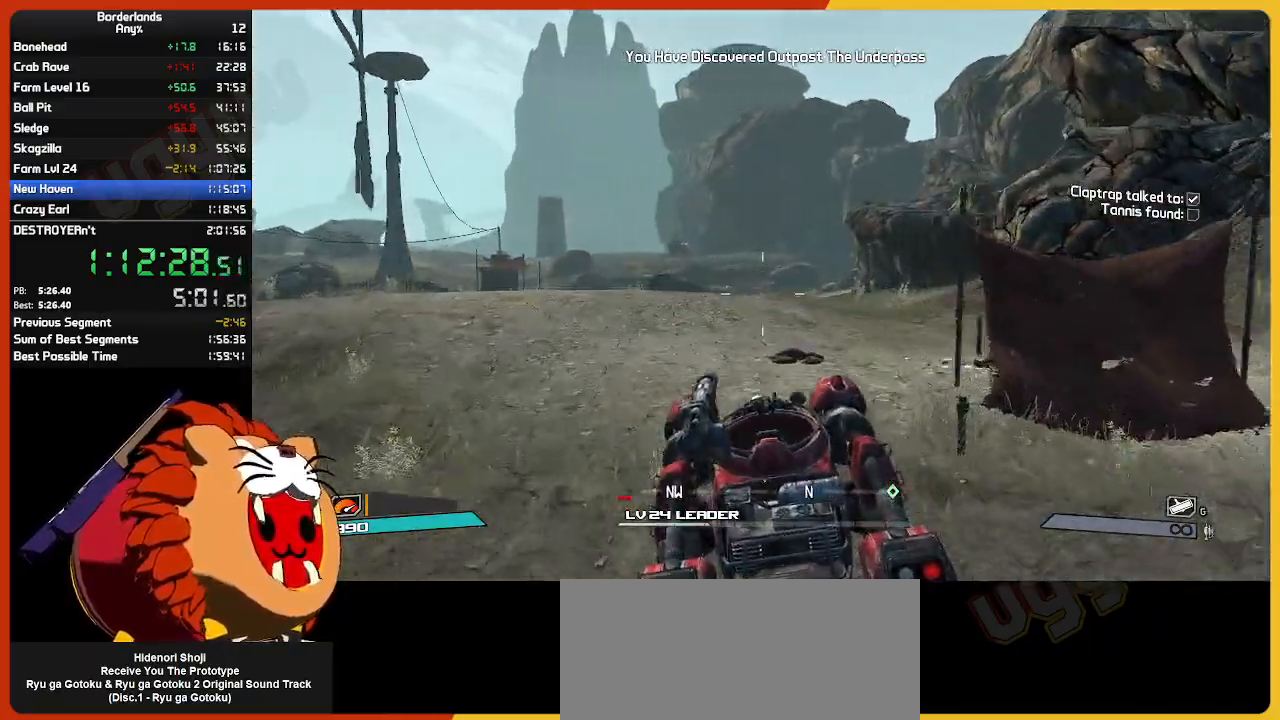
{"keys": ["w"], "mouse": [], "mouse_move": "still", "events": []}
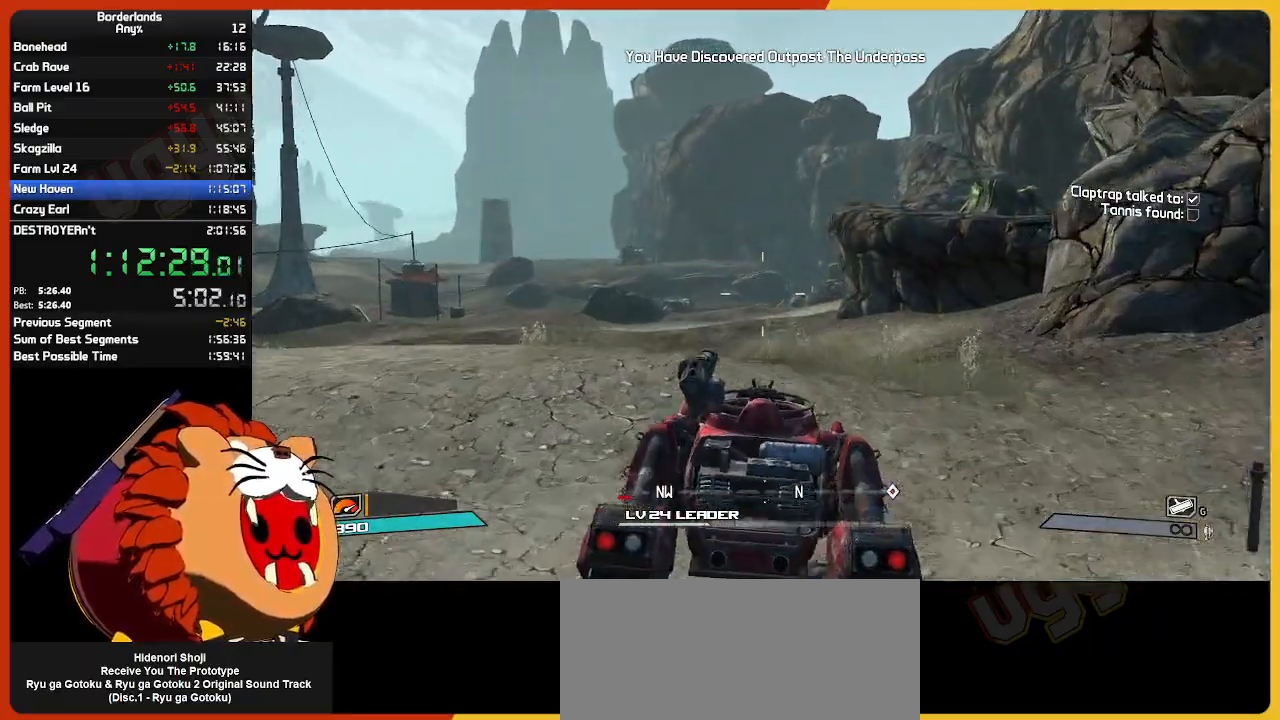
{"keys": ["w"], "mouse": [], "mouse_move": "still", "events": []}
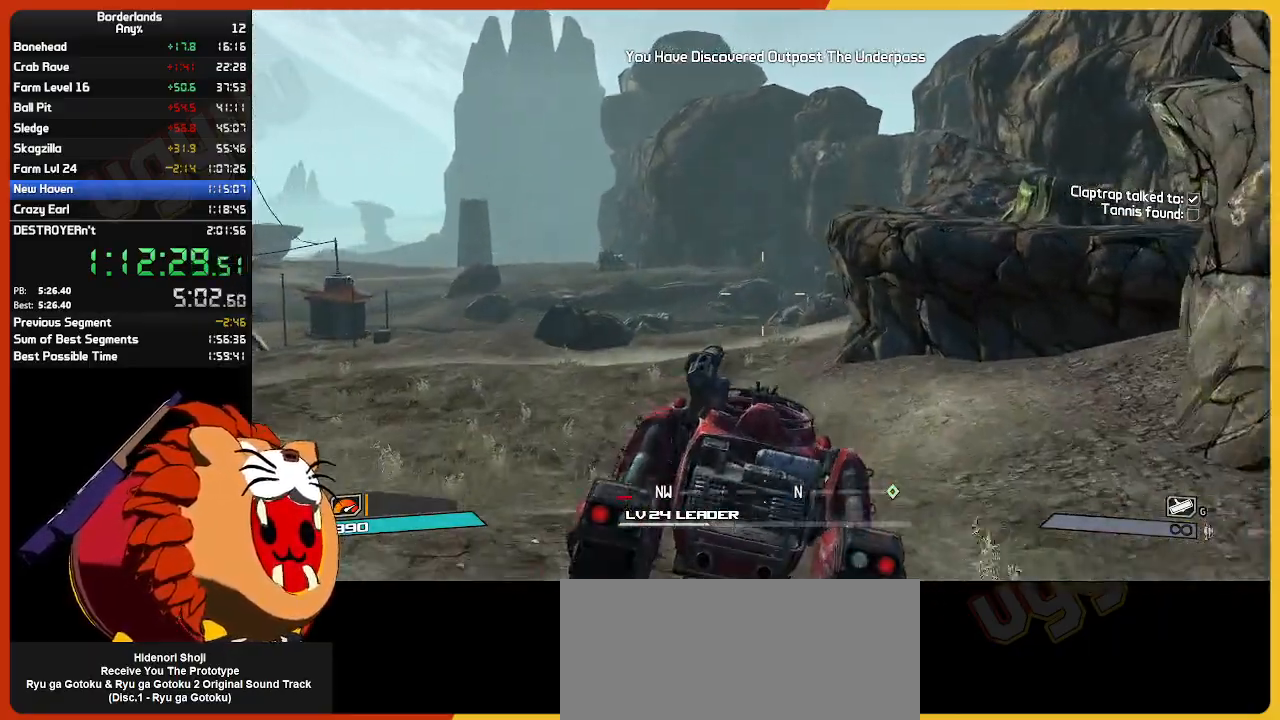
{"keys": ["w"], "mouse": [], "mouse_move": "still", "events": [[417, "mouse_wheel", "down"], [467, "mouse_wheel", "up"]]}
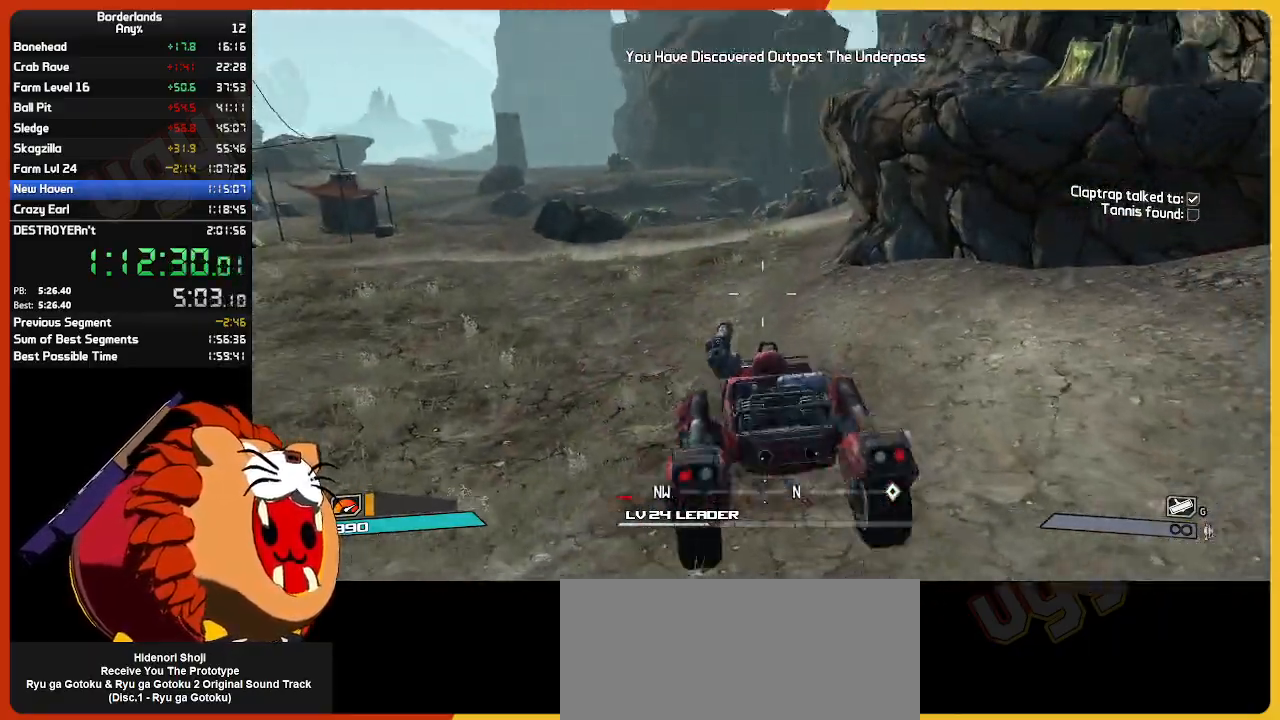
{"keys": ["w"], "mouse": [], "mouse_move": "right", "events": []}
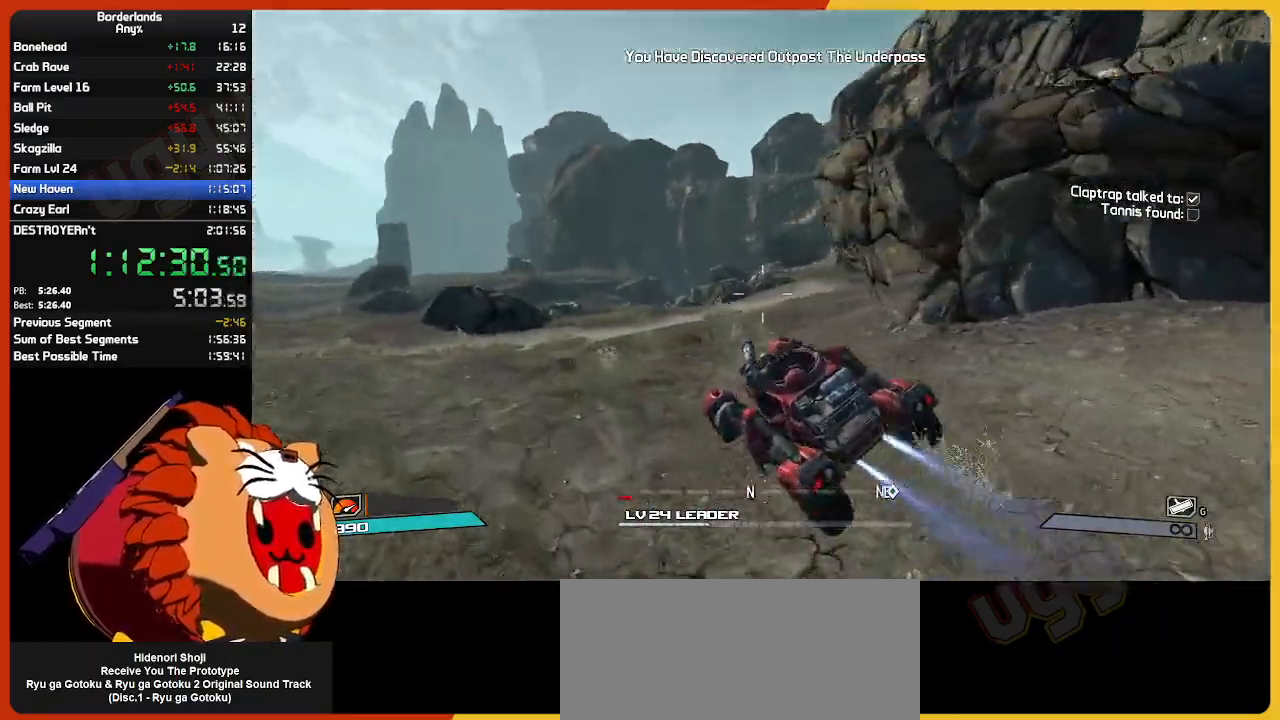
{"keys": ["w"], "mouse": [], "mouse_move": "still", "events": []}
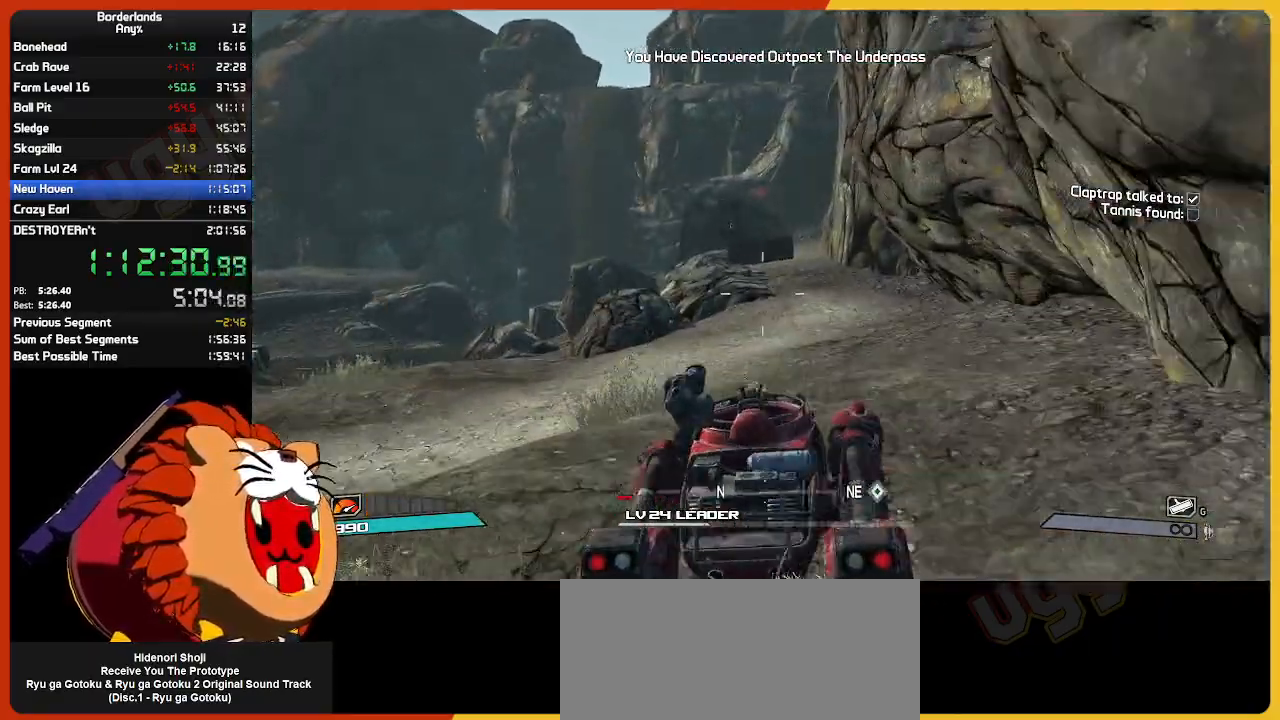
{"keys": ["w"], "mouse": [], "mouse_move": "still", "events": []}
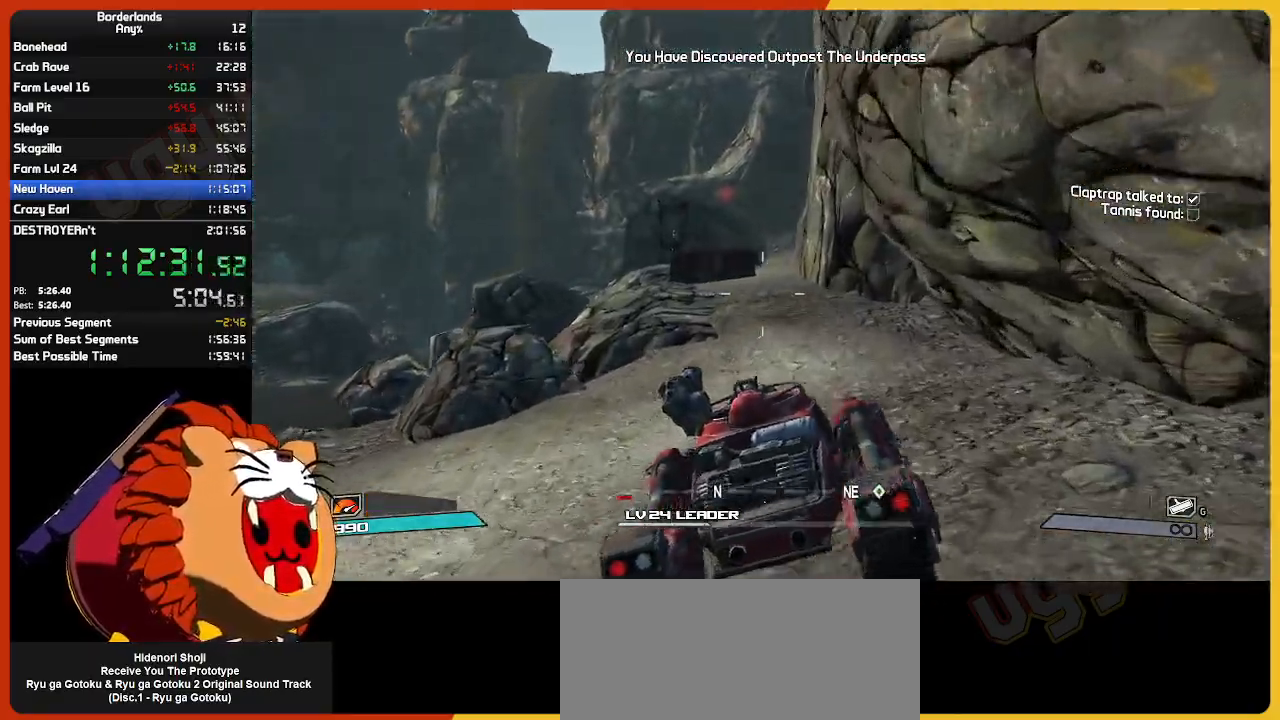
{"keys": ["w"], "mouse": [], "mouse_move": "left", "events": [[400, "e", "down"], [483, "e", "up"]]}
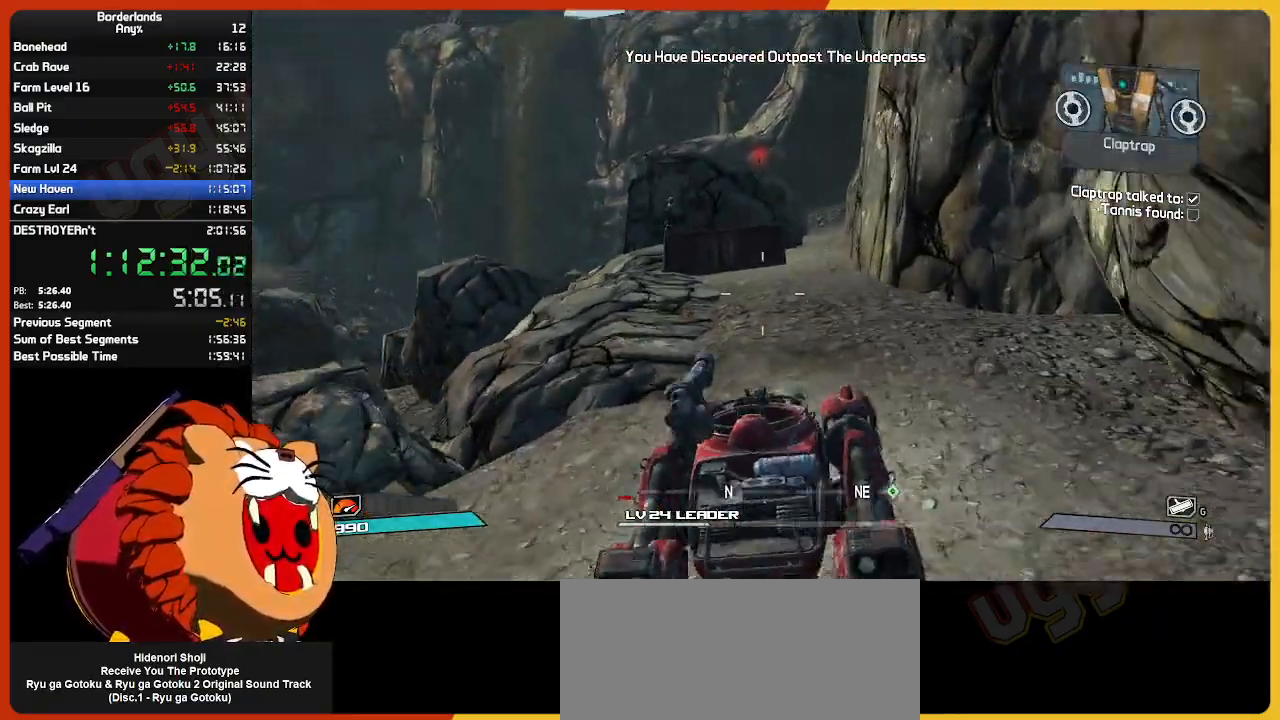
{"keys": ["w"], "mouse": [], "mouse_move": "still", "events": []}
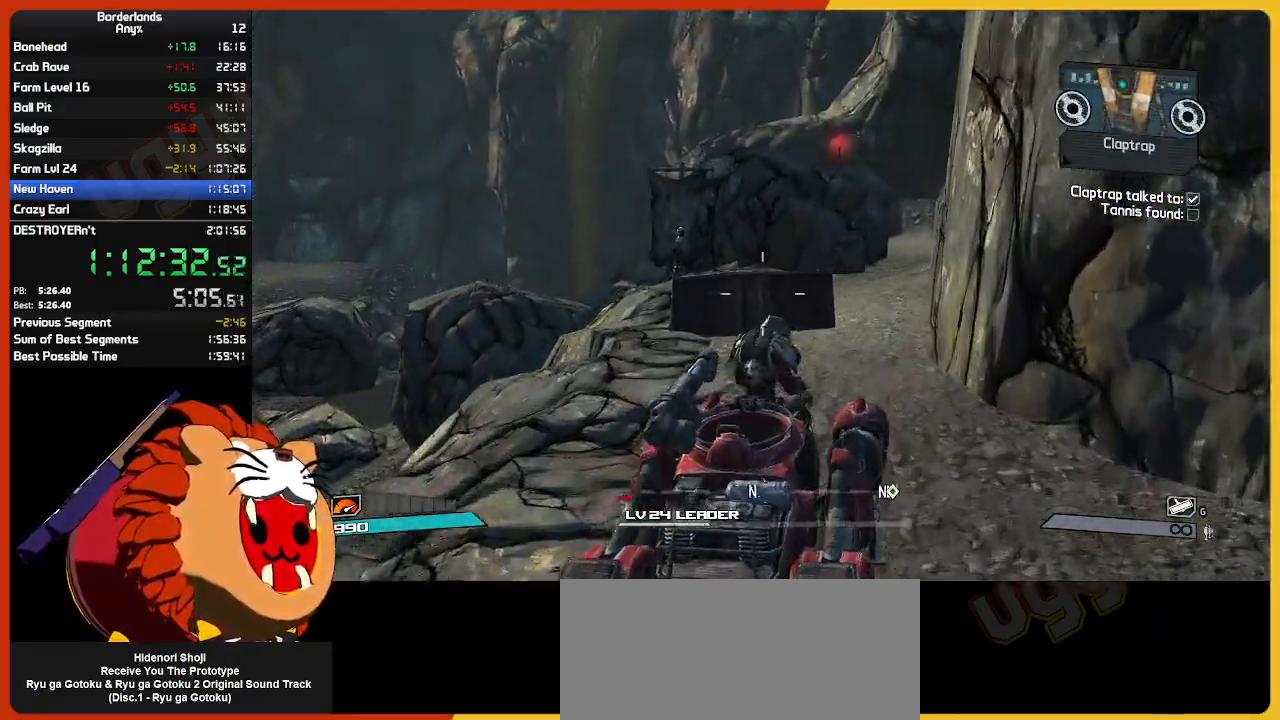
{"keys": ["w"], "mouse": [], "mouse_move": "left", "events": []}
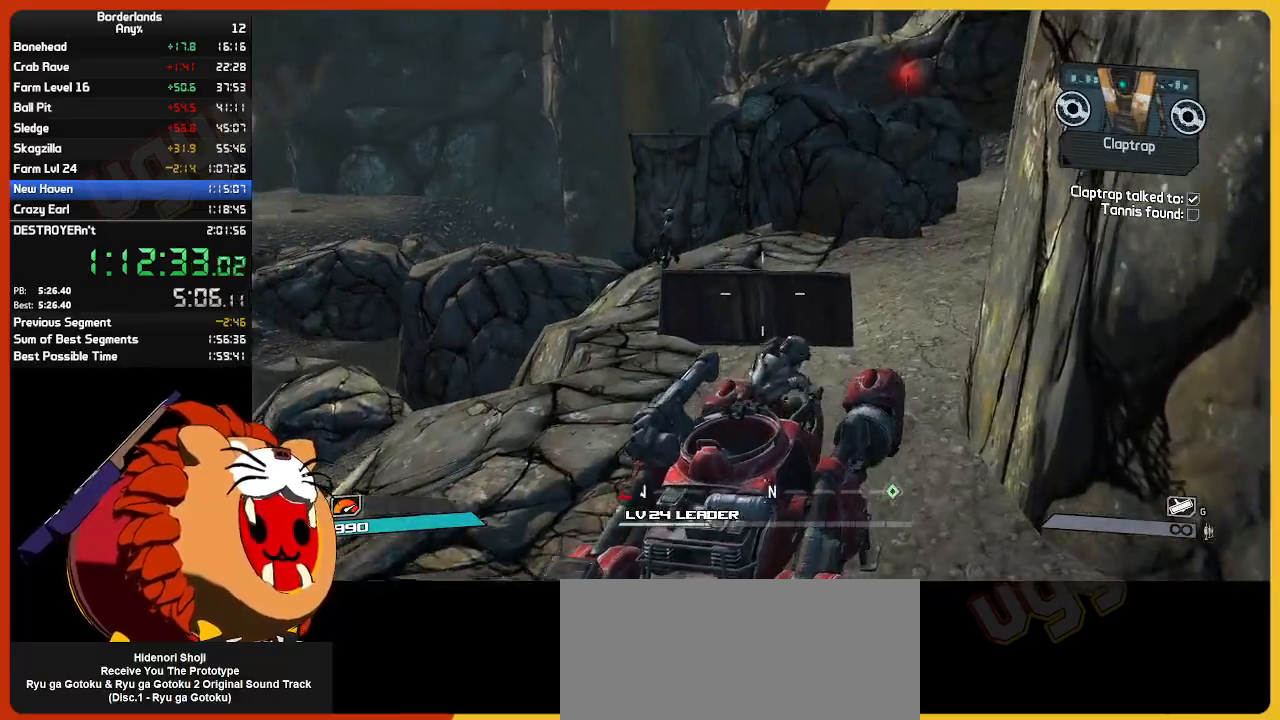
{"keys": ["w"], "mouse": [], "mouse_move": "still", "events": []}
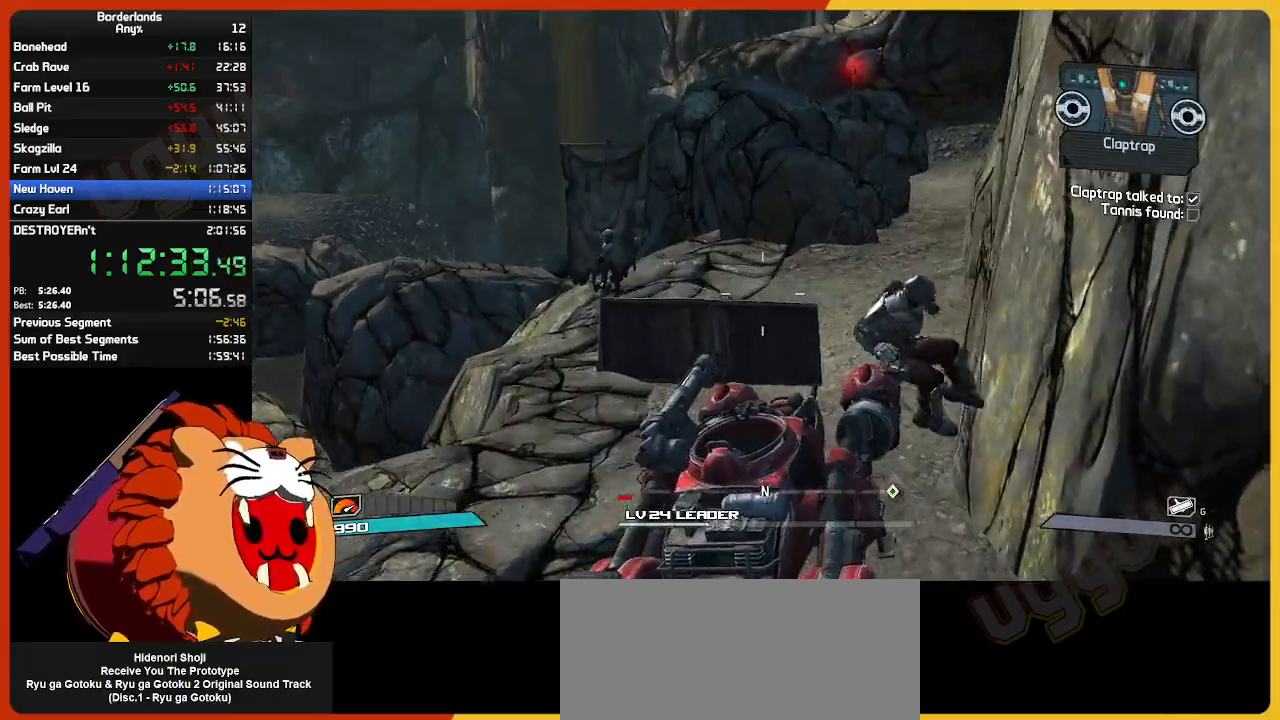
{"keys": ["w"], "mouse": [], "mouse_move": "still", "events": []}
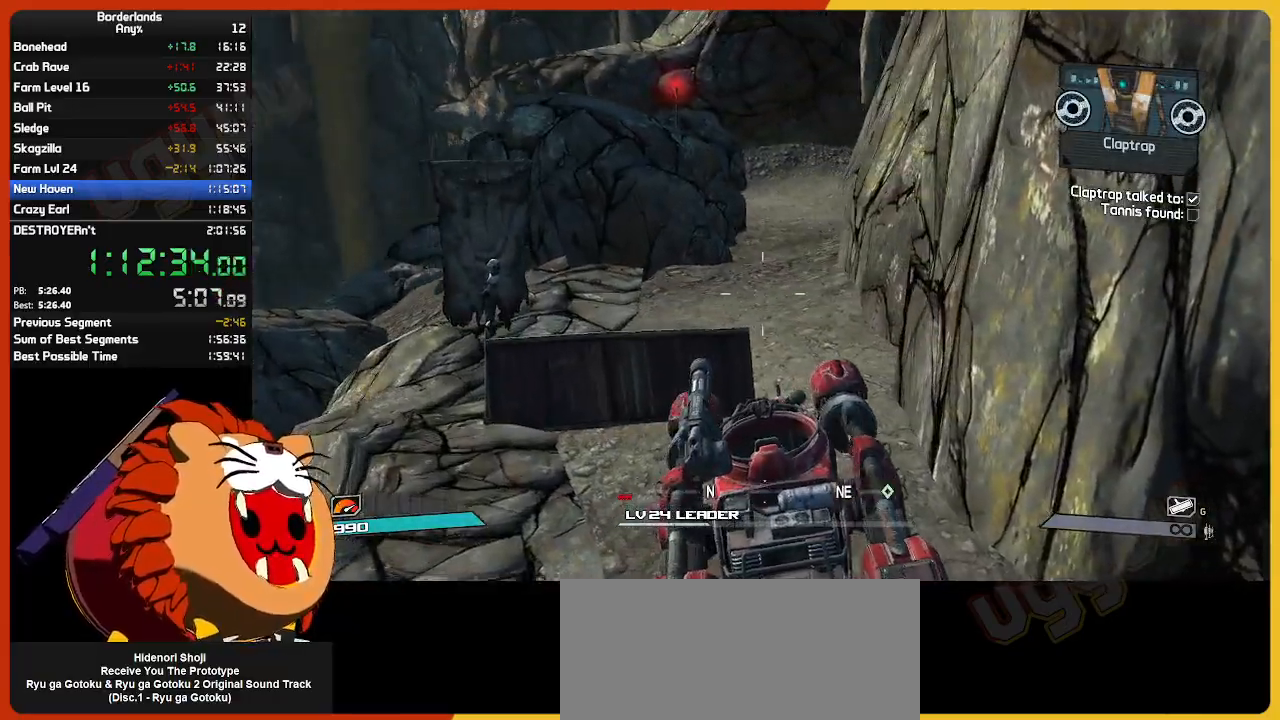
{"keys": ["shift", "w"], "mouse": [], "mouse_move": "still", "events": [[183, "shift", "down"], [333, "shift", "up"], [417, "shift", "down"]]}